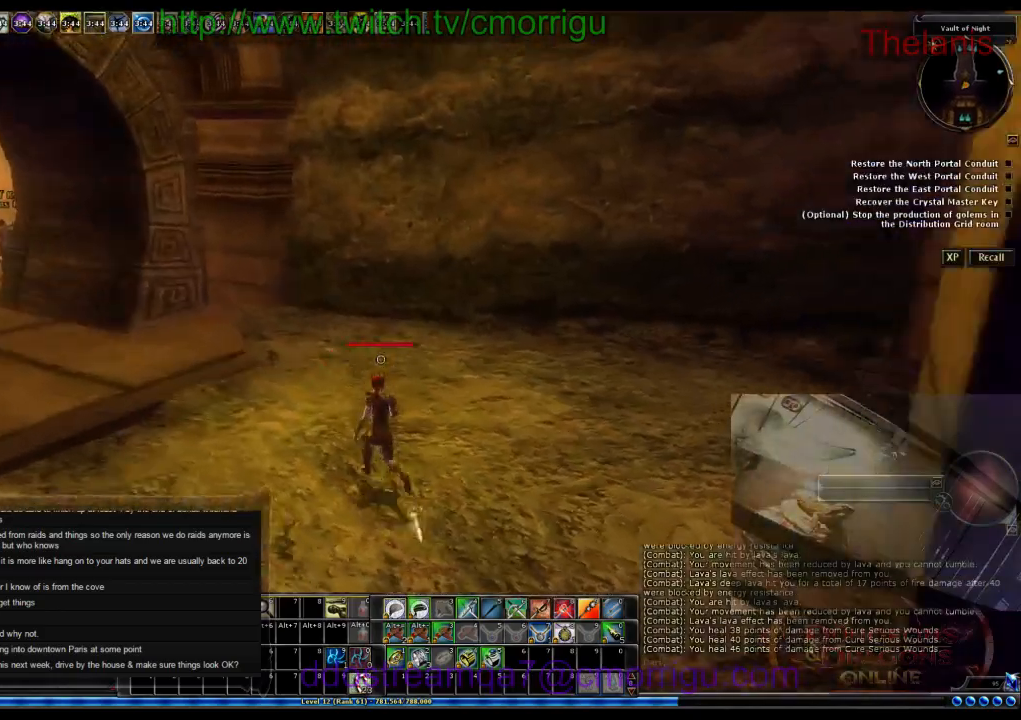
Gameplay with keyboard; each line is a JSON object with the keys held at the frame after it. "events" lists presses ("down") and releases ("up") of ".", "/", "0", "1", "2", "3", "4", "5", "6", "7", "8", "9", "a", "b", "backslash", "backspace", "c", "caps_lock", "comma", "ctrl_l", "ctrl_r", "d", "e", "equals", "escape", "f", "f1", "f10", "f11", "f12", "f2", "f3", "f4", "f5", "f6", "f7", "f8", "f9", "g", "h", "i", "j", "k", "l", "lbracket", "m", "minus", "n", "o", "p", "q", "quote", "r", "rbracket", "return", "s", "semicolon", "shift_l", "shift_r", "space", "t", "tab", "tilde", "u", "v", "w", "x", "y" and "z" between this image and that frame as [ms after this image, input, new state], when the widget could be followed in between. No other keys are recorded. Mouse input is not recorded.
{"keys": ["a", "w"], "events": []}
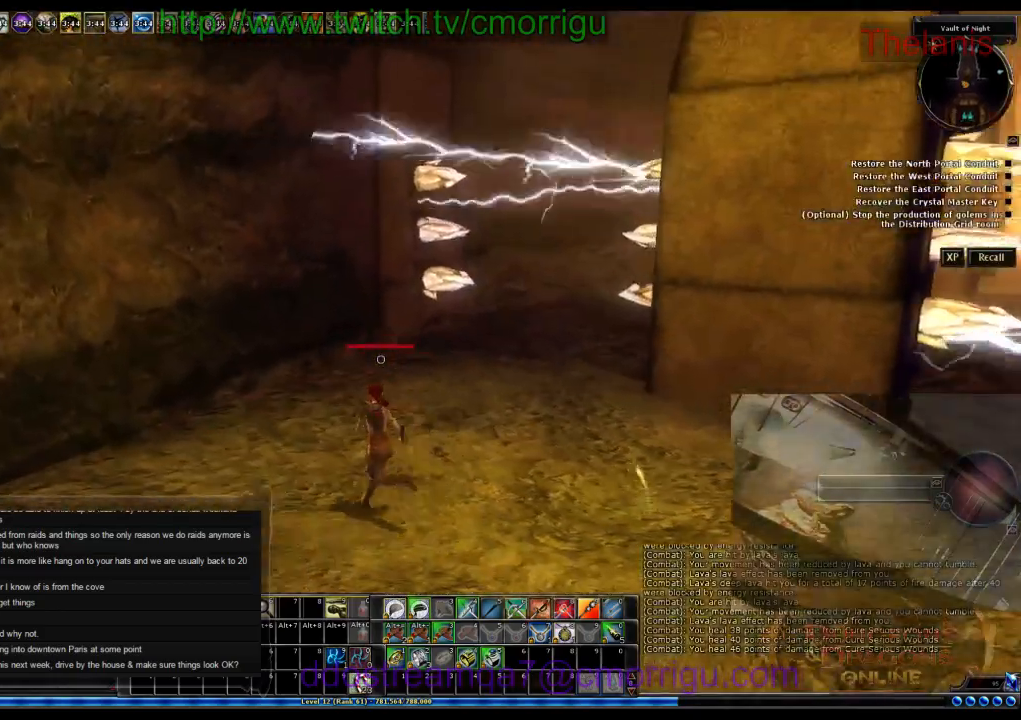
{"keys": [], "events": [[66, "a", "up"], [66, "w", "up"]]}
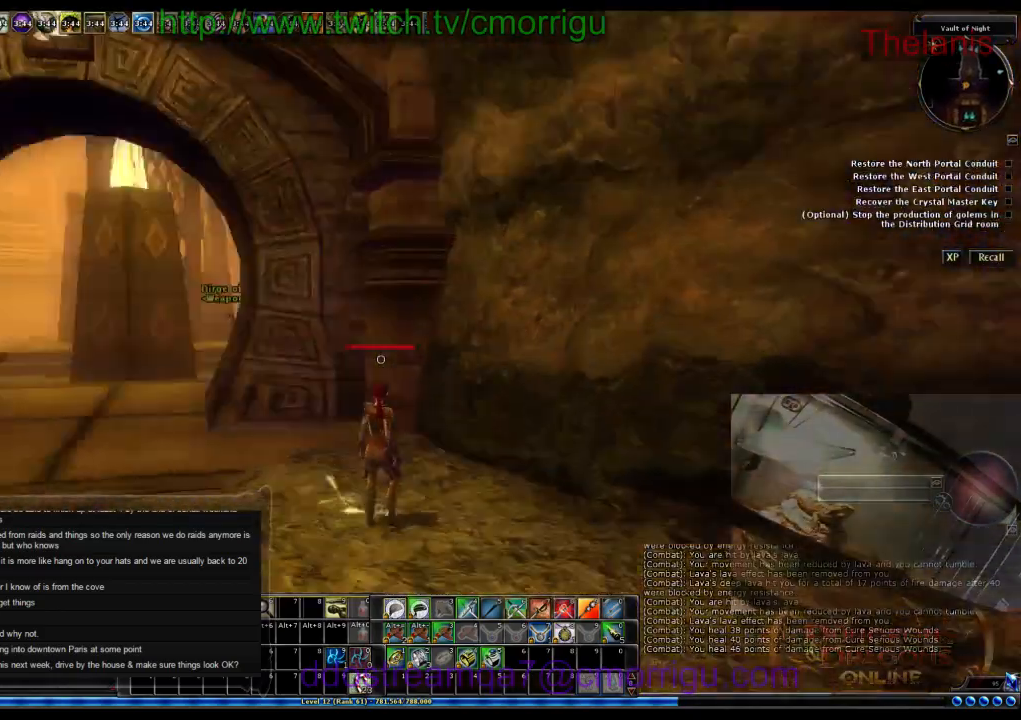
{"keys": ["a", "w"], "events": [[133, "a", "down"], [166, "w", "down"]]}
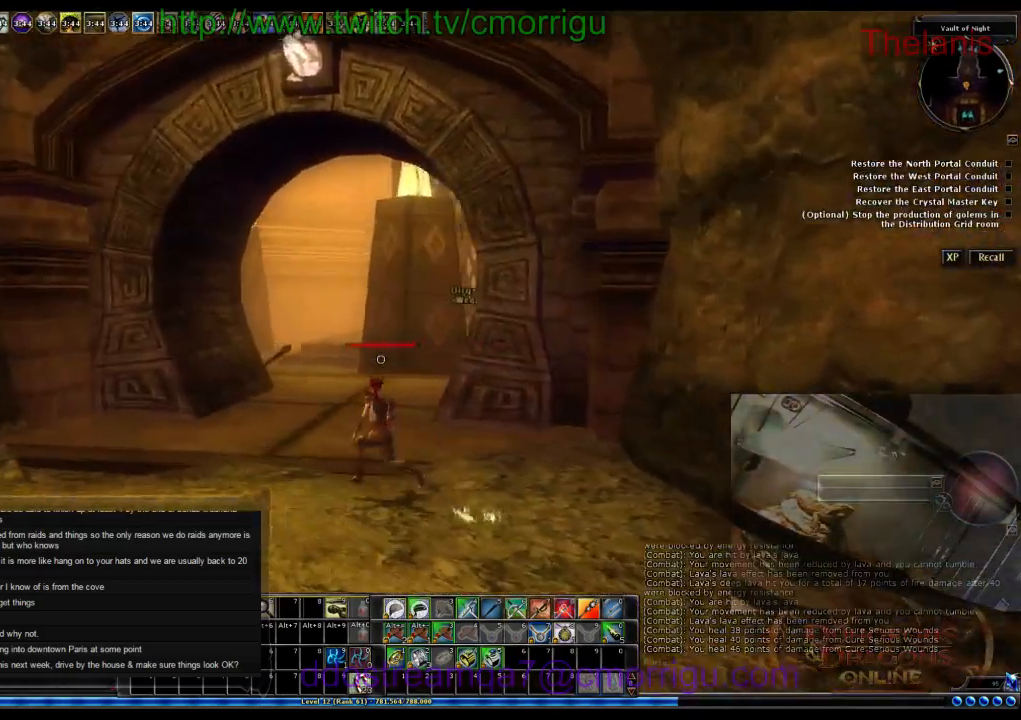
{"keys": ["w"], "events": [[33, "a", "up"]]}
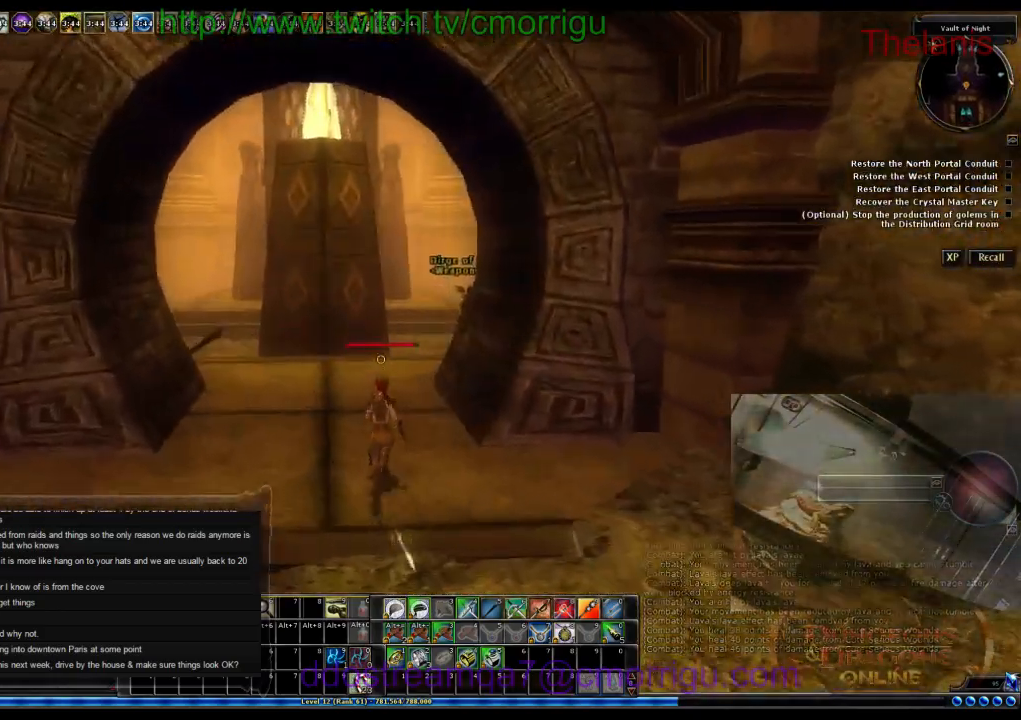
{"keys": ["w"], "events": []}
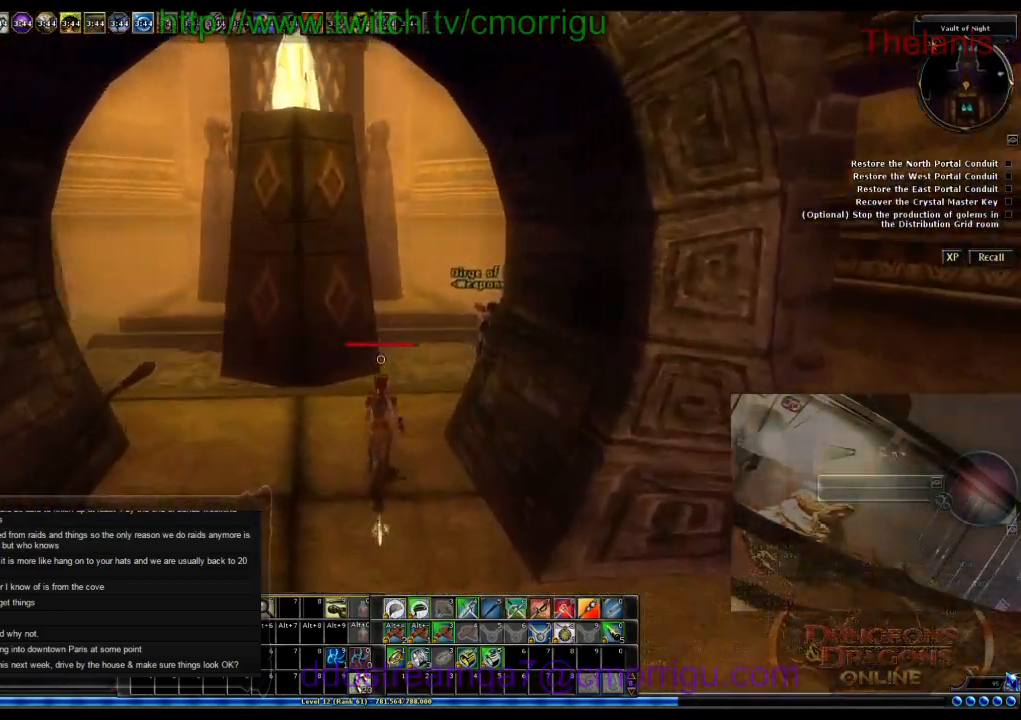
{"keys": ["w"], "events": []}
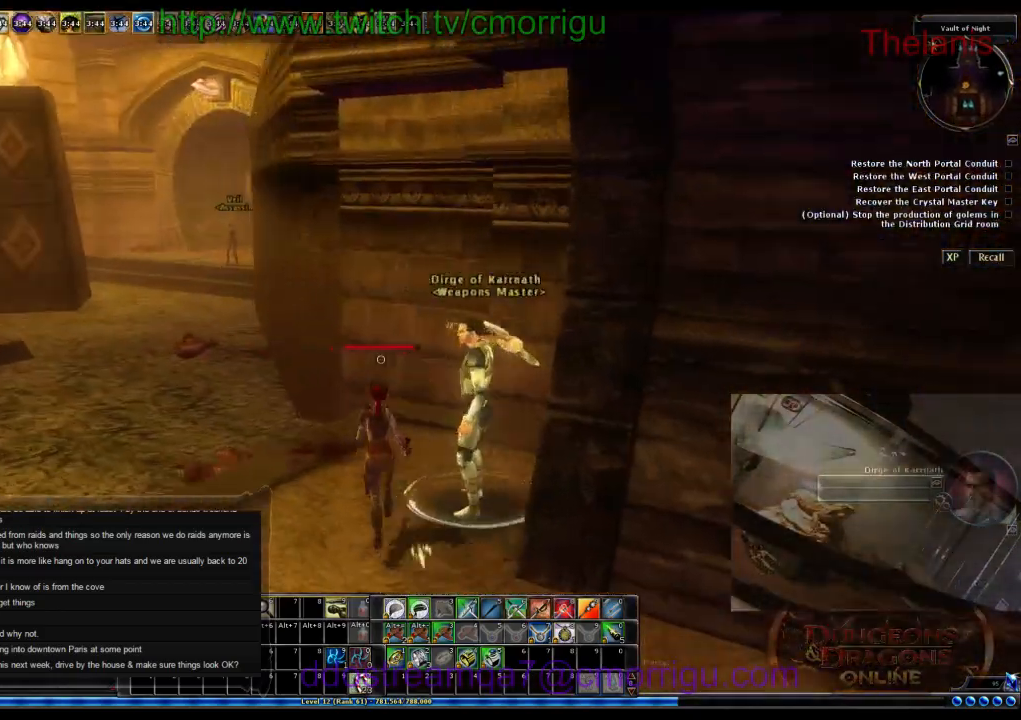
{"keys": ["a", "w"], "events": [[66, "a", "down"]]}
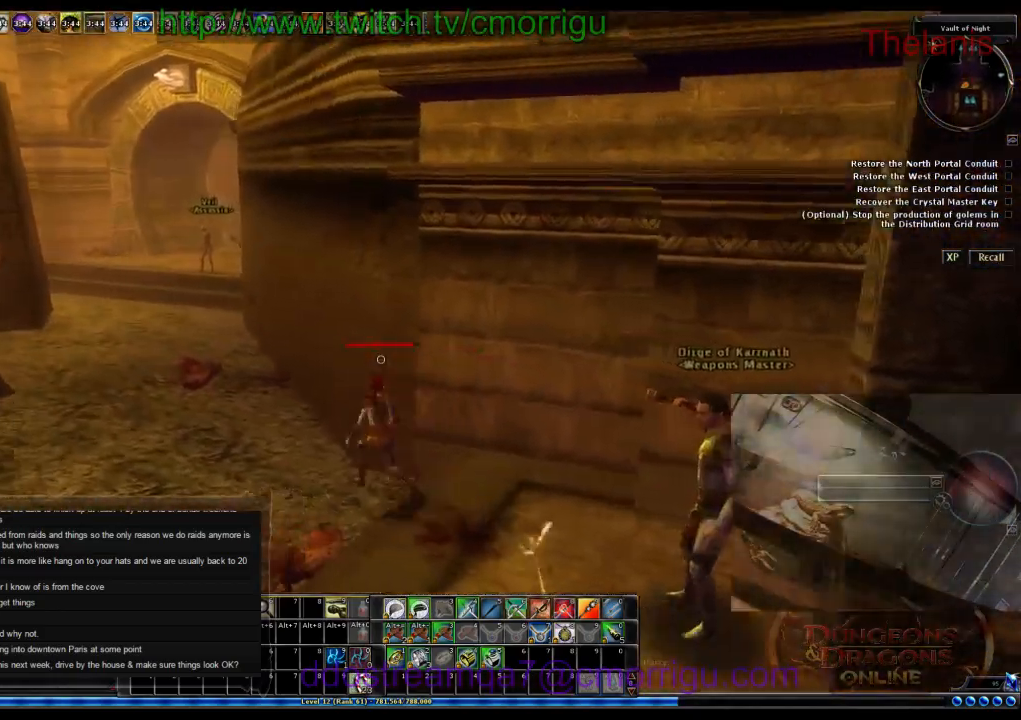
{"keys": ["w"], "events": [[333, "a", "up"]]}
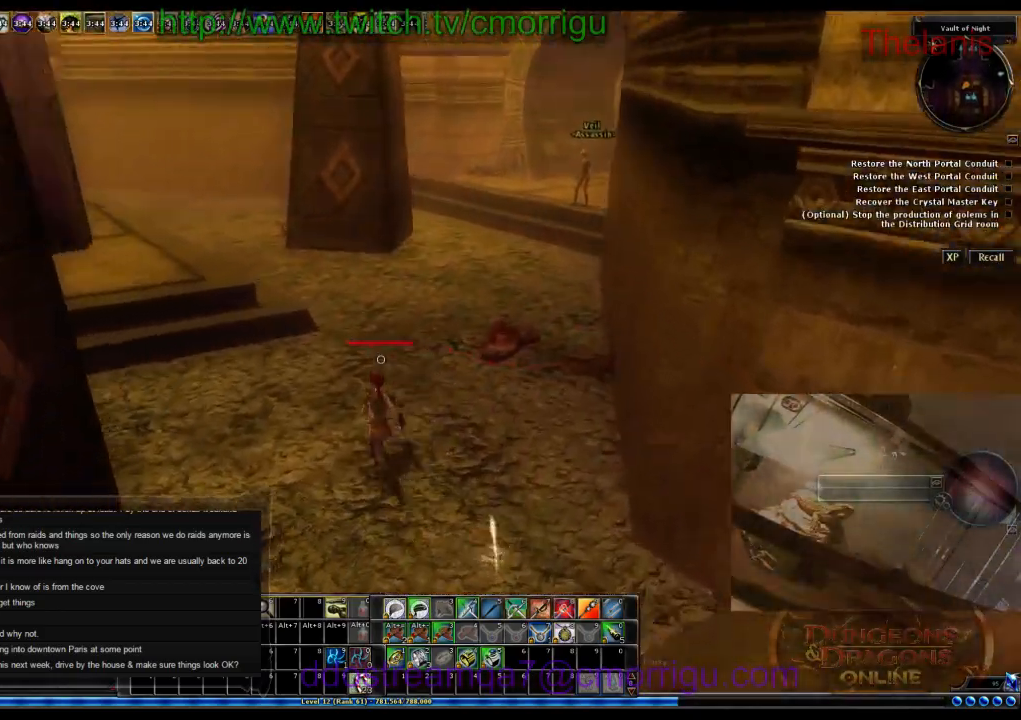
{"keys": [], "events": [[333, "w", "up"]]}
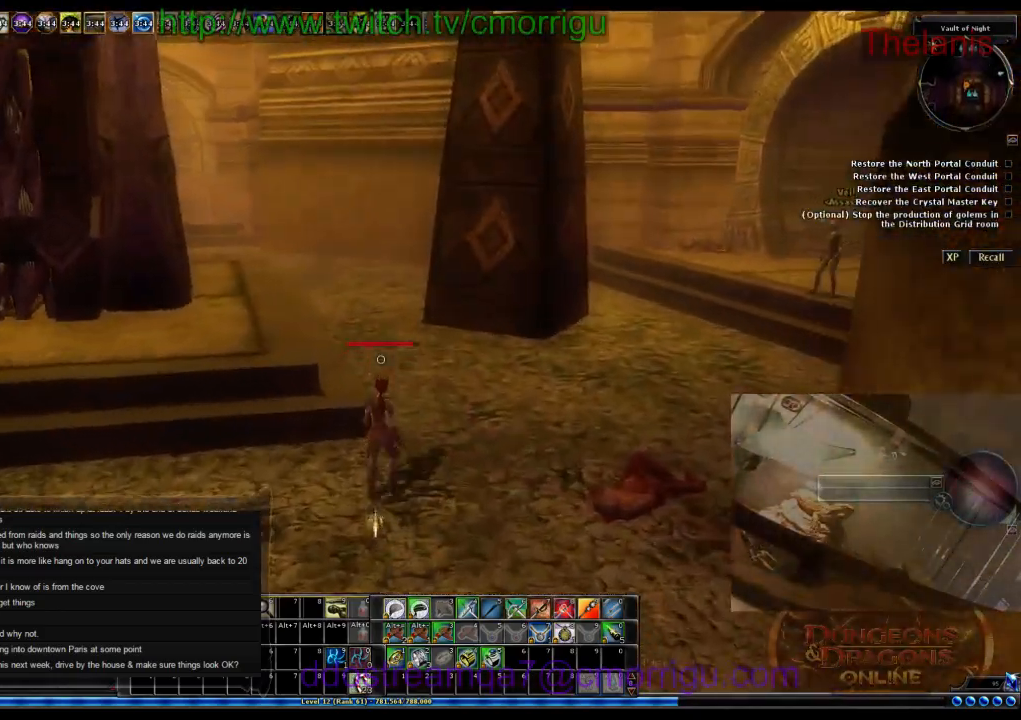
{"keys": ["a", "w"], "events": [[200, "w", "down"], [433, "a", "down"]]}
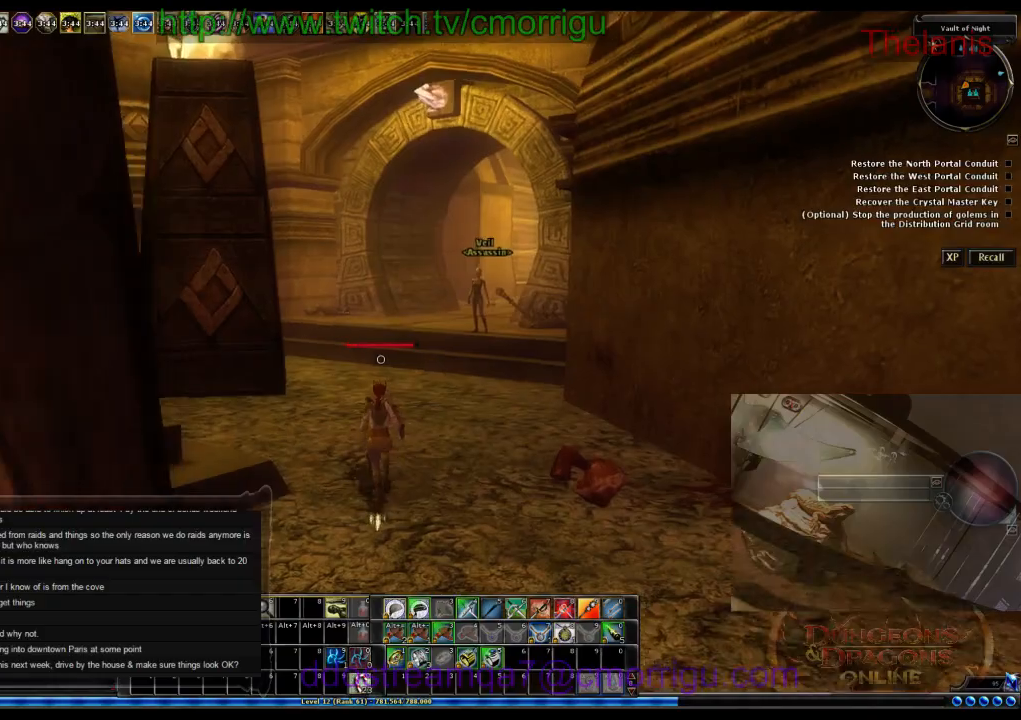
{"keys": ["a", "w"], "events": []}
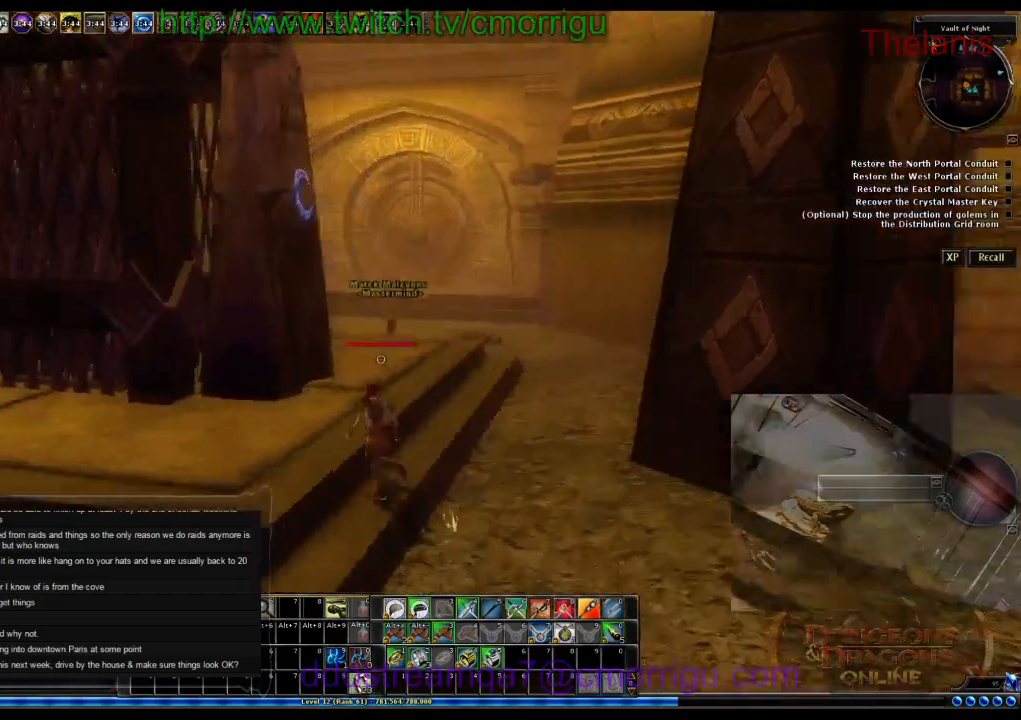
{"keys": [], "events": [[100, "a", "up"], [266, "w", "up"]]}
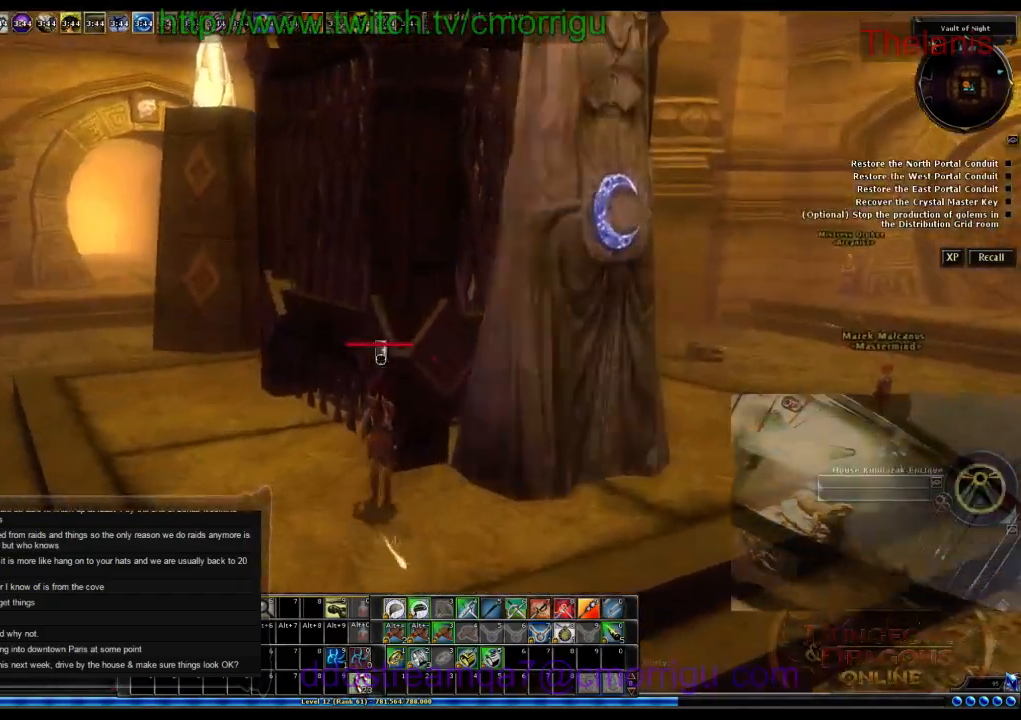
{"keys": ["d", "w"], "events": [[466, "d", "down"], [500, "w", "down"]]}
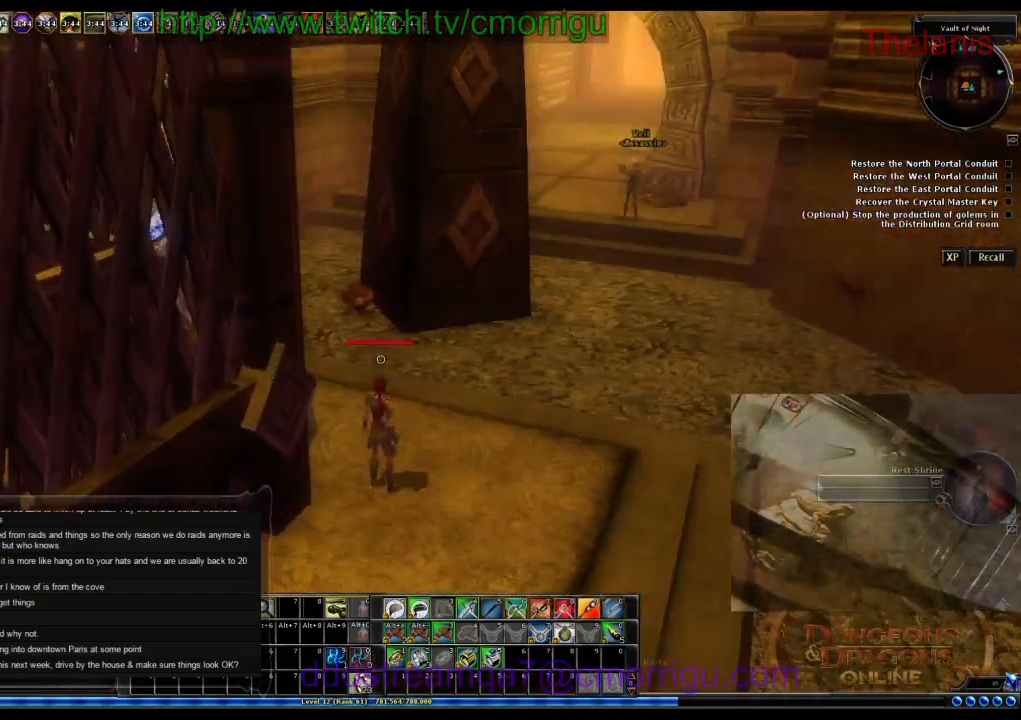
{"keys": ["d", "w"], "events": []}
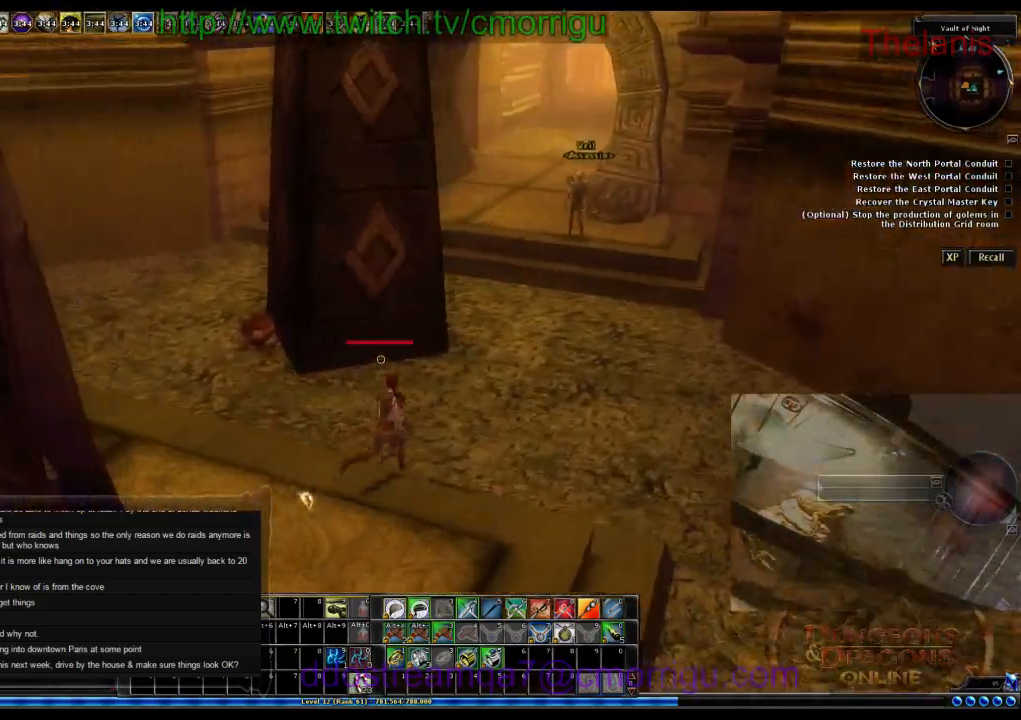
{"keys": ["w"], "events": [[66, "d", "up"]]}
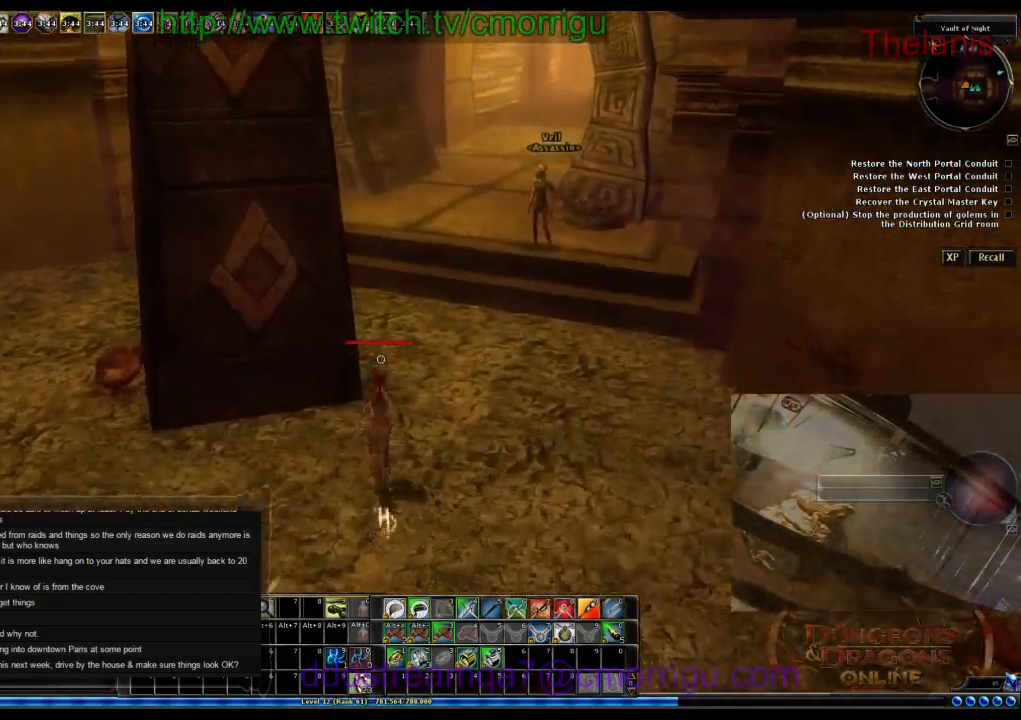
{"keys": ["w"], "events": [[200, "d", "down"], [333, "d", "up"]]}
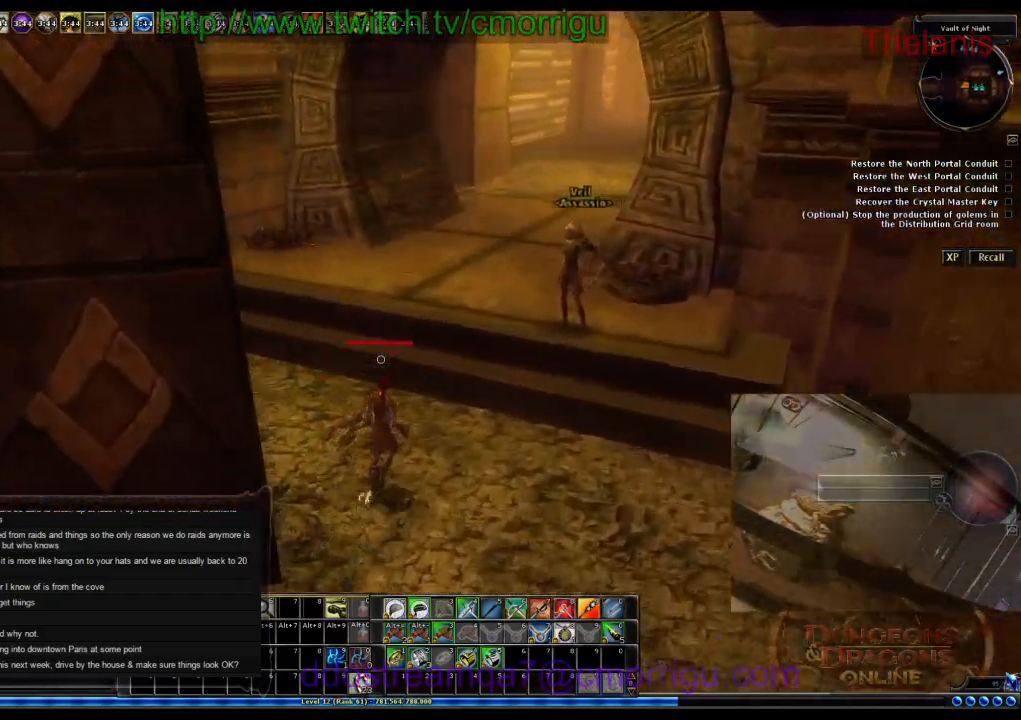
{"keys": ["w"], "events": []}
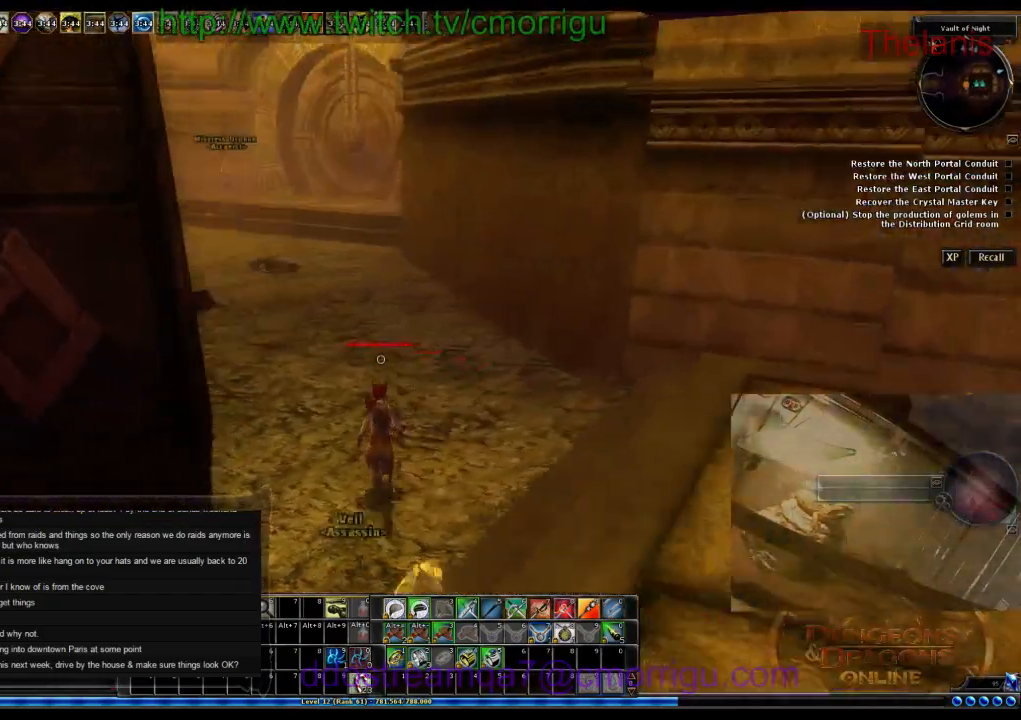
{"keys": ["w"], "events": []}
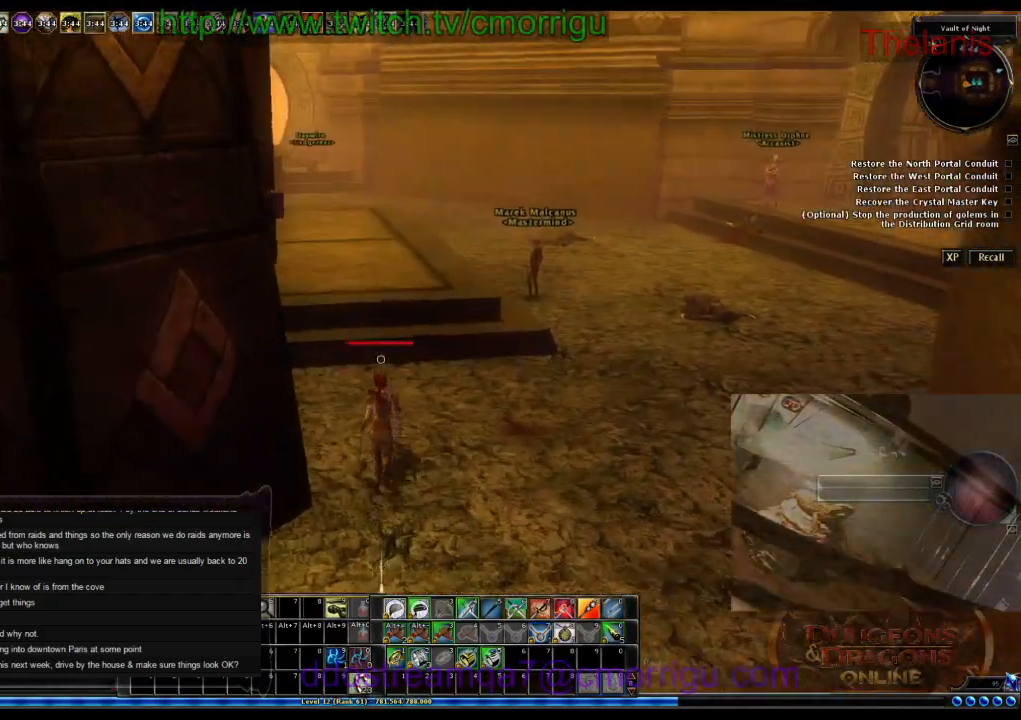
{"keys": ["w"], "events": []}
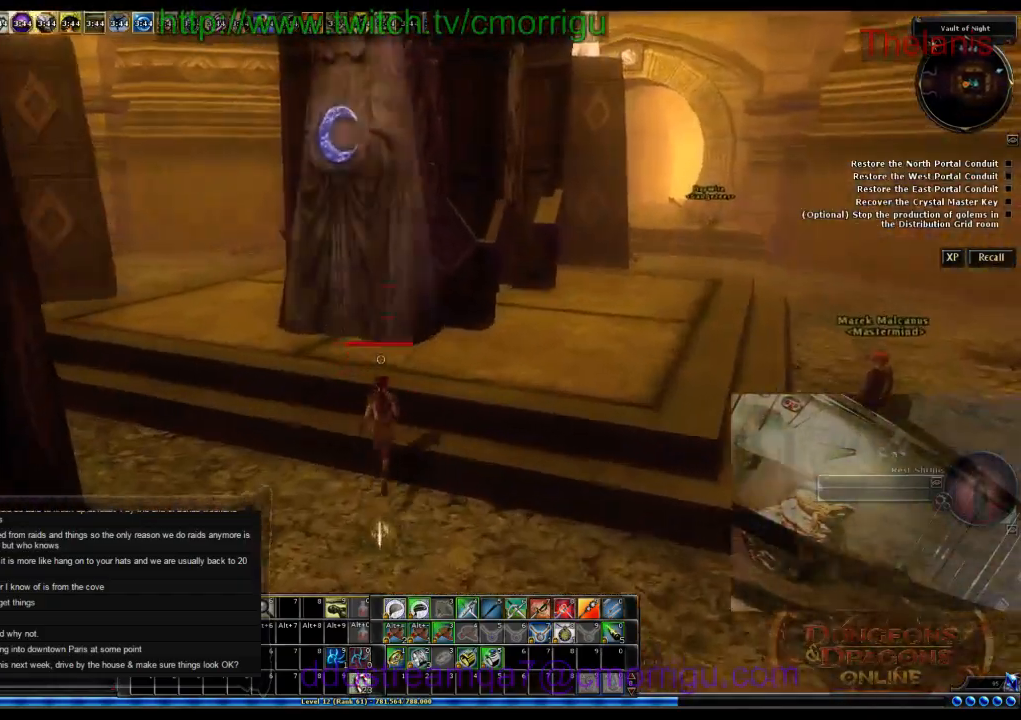
{"keys": [], "events": [[166, "w", "up"]]}
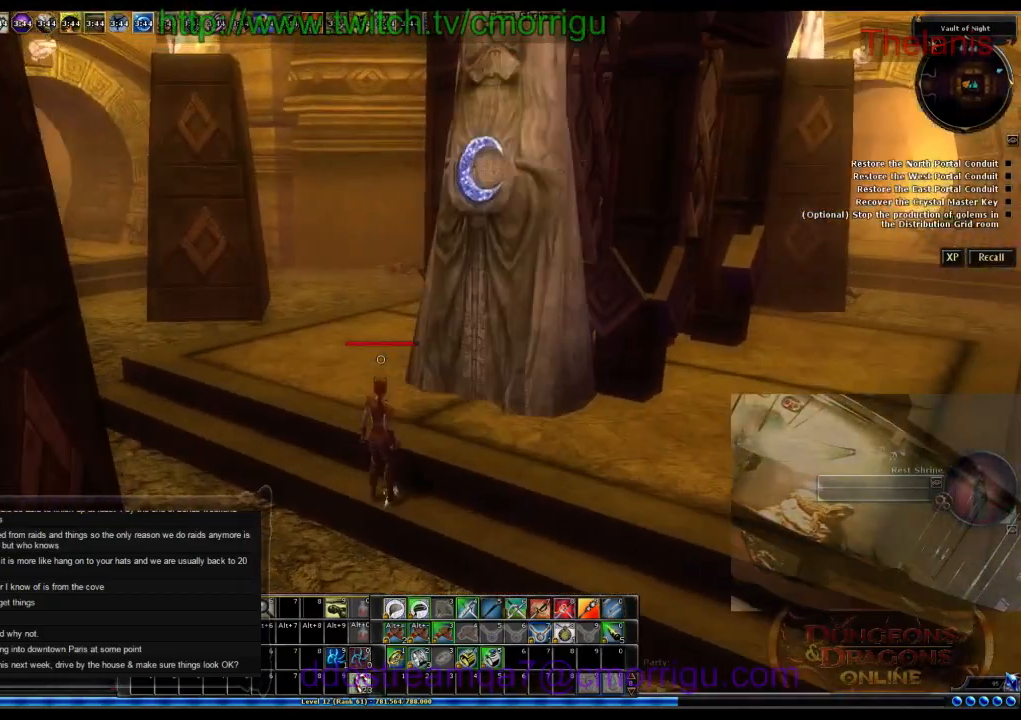
{"keys": ["a"], "events": [[100, "a", "down"]]}
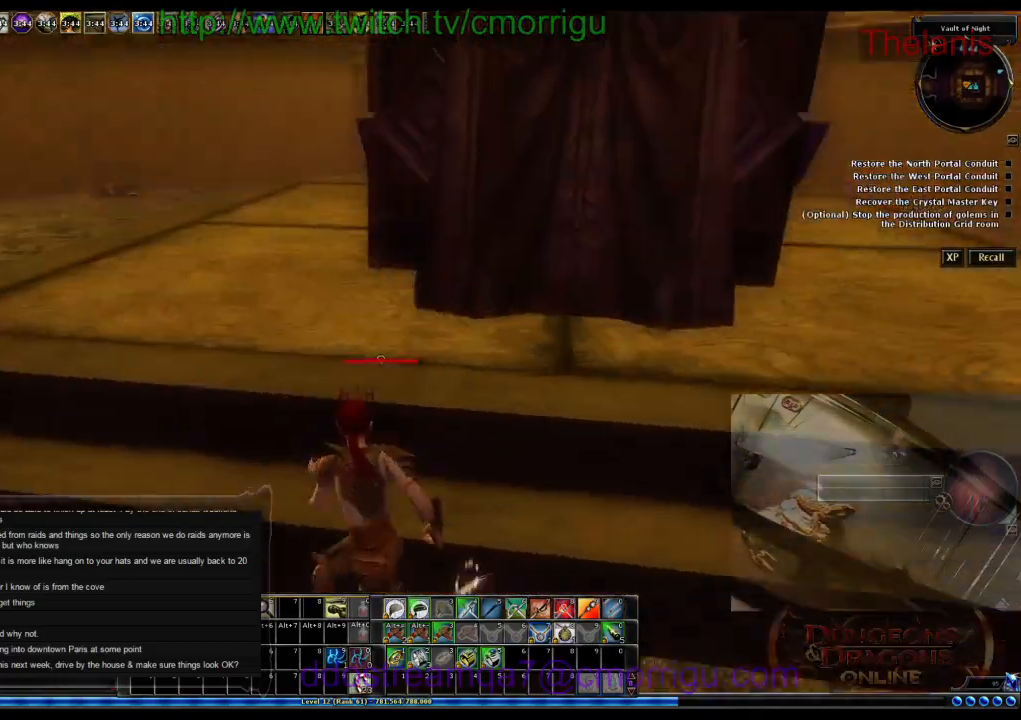
{"keys": [], "events": [[200, "a", "up"]]}
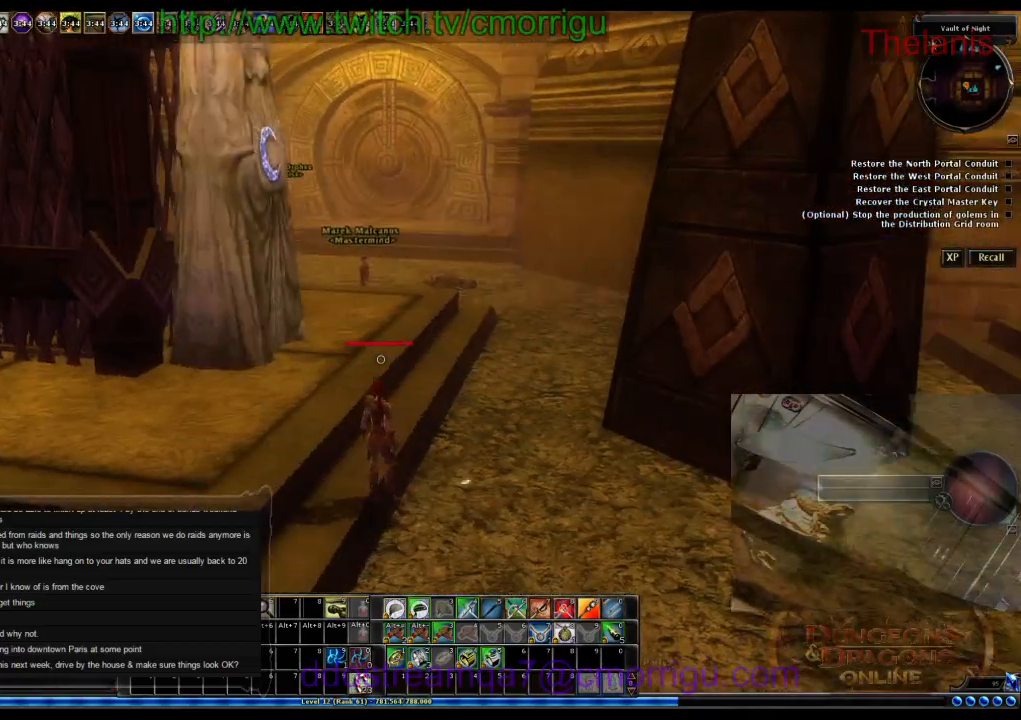
{"keys": ["d", "w"], "events": [[166, "w", "down"], [300, "d", "down"]]}
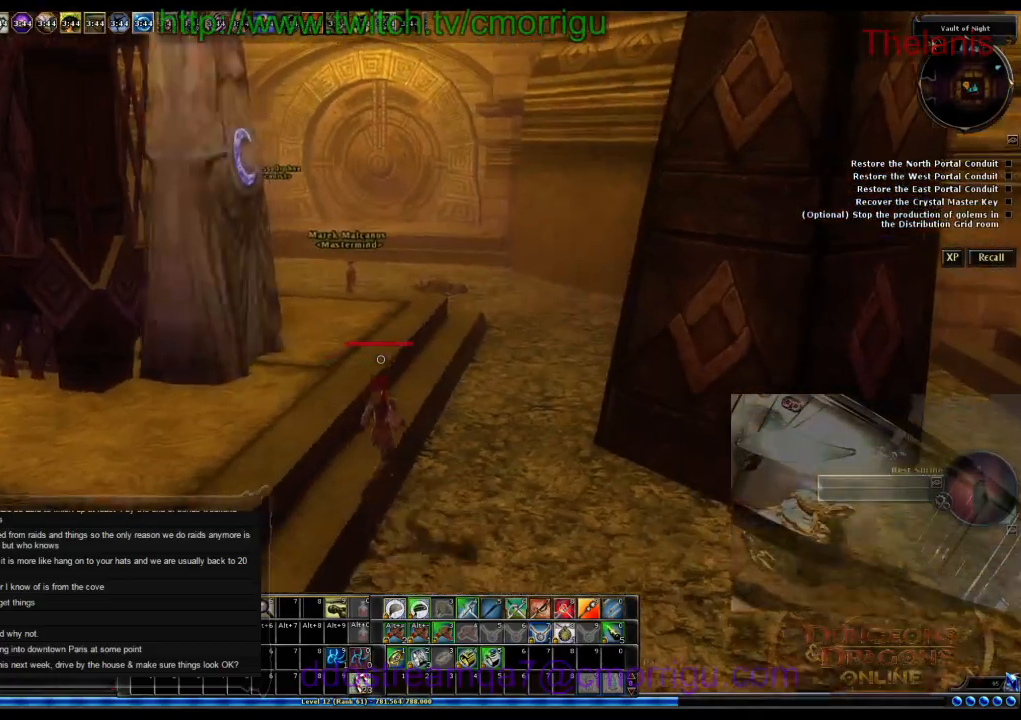
{"keys": ["w"], "events": [[266, "d", "up"]]}